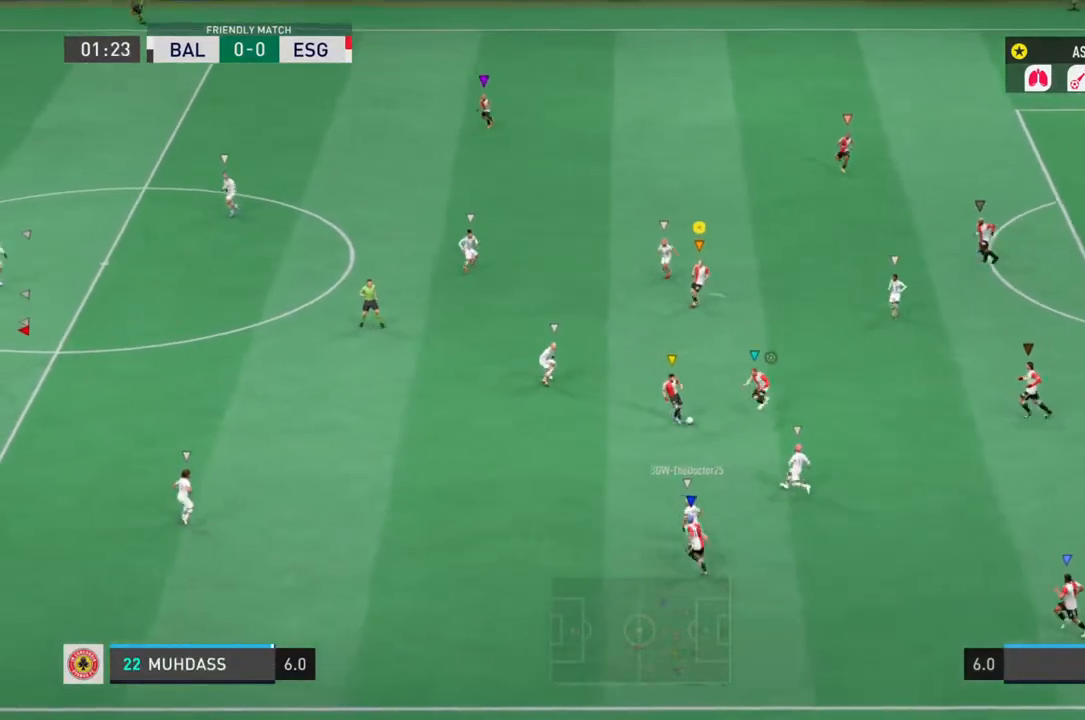
Gameplay with a controller (PlayStation layout); each line is a JSON object with the inputs held at the frame after it (dt_ms = milliseconds from this image to that frame). "events" lists button and stick changes between this image and that frame as [ms after this image, input, new state], when the widget could be followed in between. Not read: L2 L3 R3.
{"dt_ms": 500, "buttons": ["L1", "R2"], "left_stick": "up", "right_stick": "center", "events": [[350, "left_stick", "up"]]}
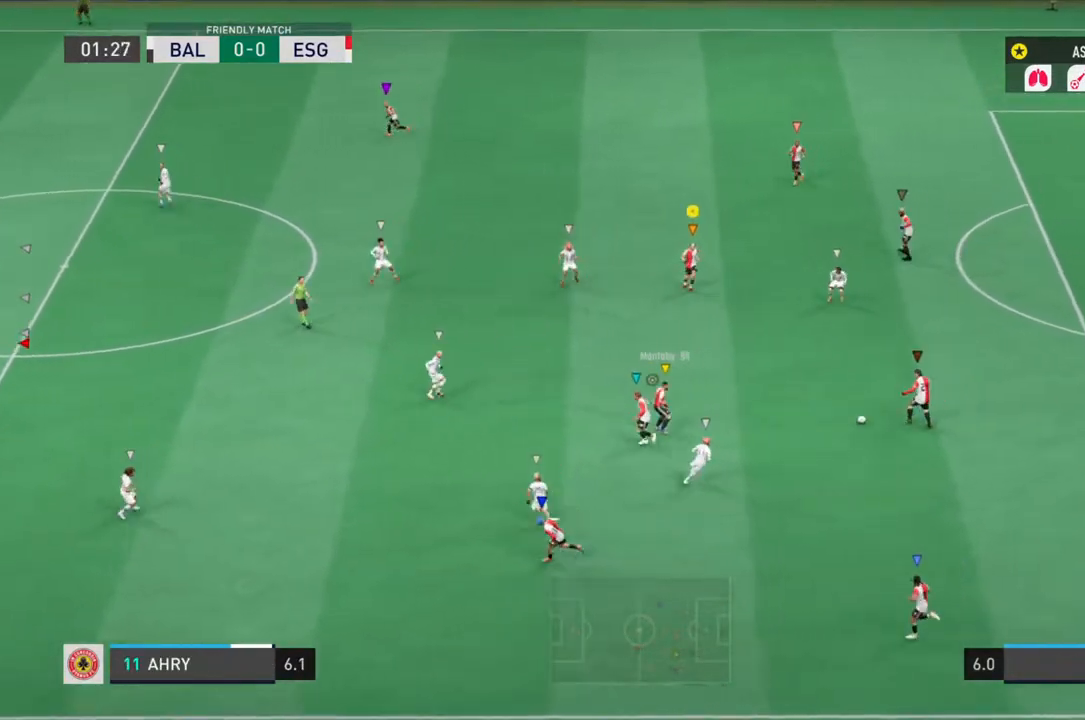
{"dt_ms": 500, "buttons": ["L1", "R2"], "left_stick": "up", "right_stick": "center", "events": []}
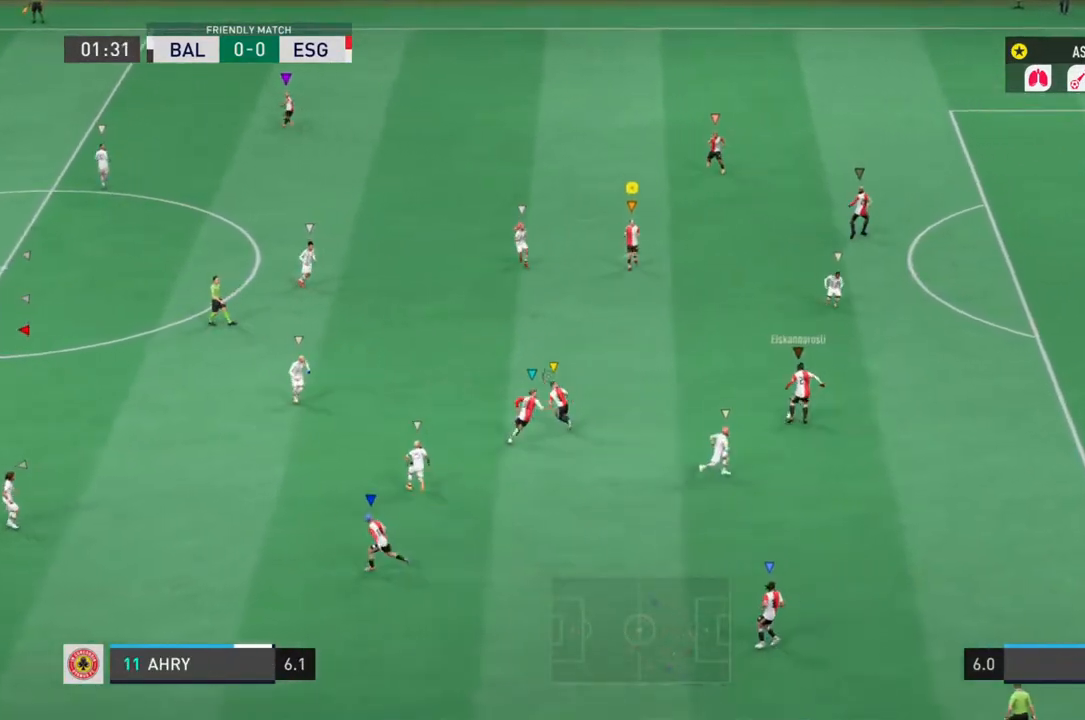
{"dt_ms": 500, "buttons": ["L1", "R2"], "left_stick": "up", "right_stick": "center", "events": []}
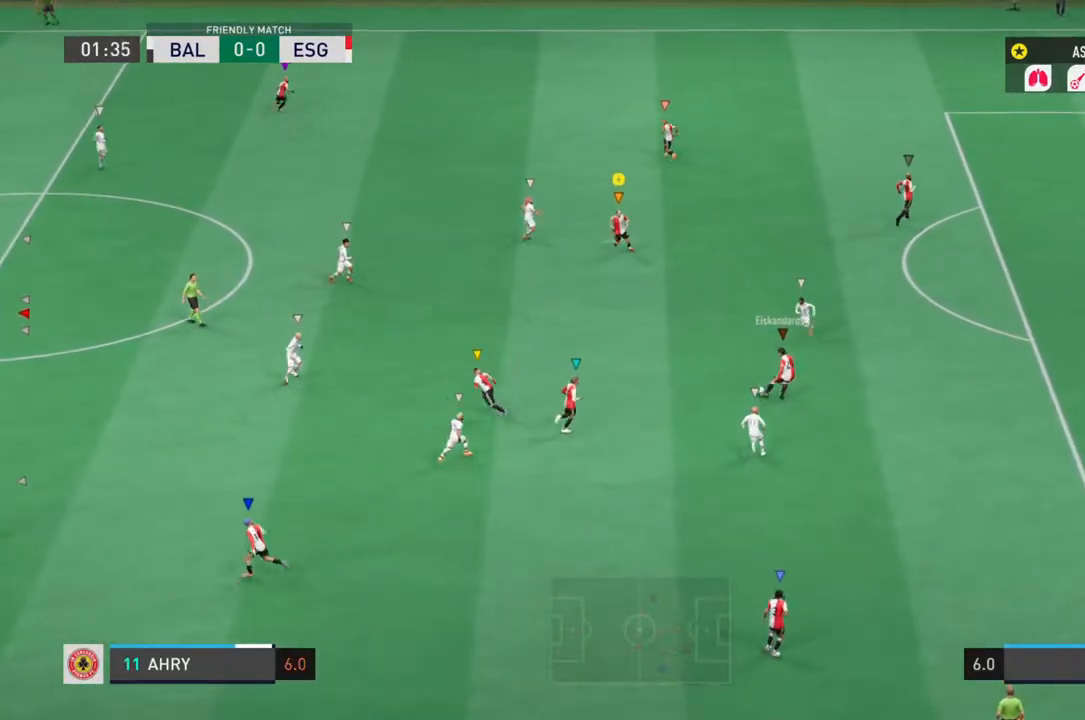
{"dt_ms": 500, "buttons": ["L1", "R2"], "left_stick": "up", "right_stick": "center"}
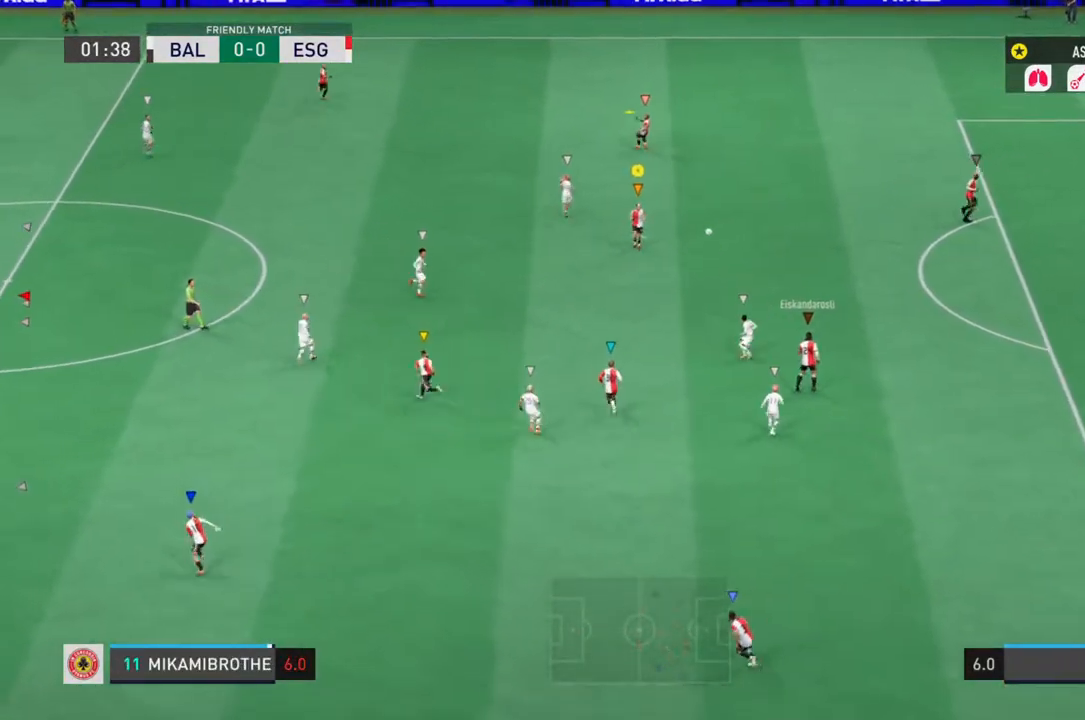
{"dt_ms": 500, "buttons": ["L1", "R2"], "left_stick": "up-right", "right_stick": "center", "events": [[383, "left_stick", "up-right"]]}
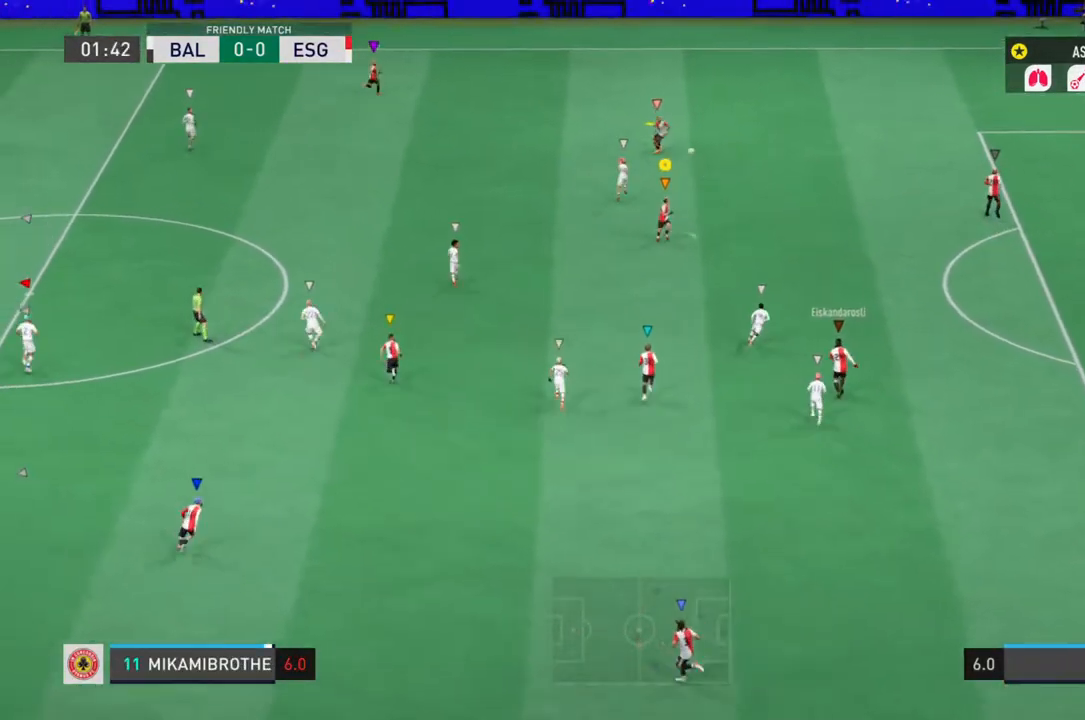
{"dt_ms": 500, "buttons": ["L1", "R2"], "left_stick": "up-right", "right_stick": "center", "events": []}
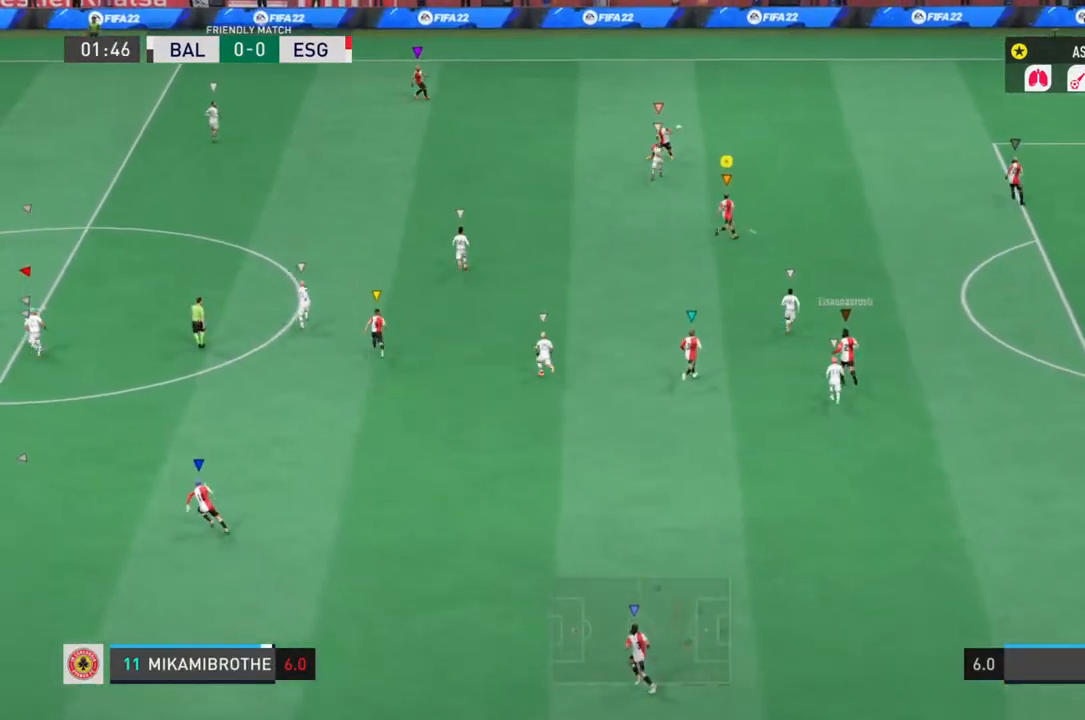
{"dt_ms": 500, "buttons": ["L1", "R2"], "left_stick": "up", "right_stick": "center", "events": [[217, "left_stick", "up"]]}
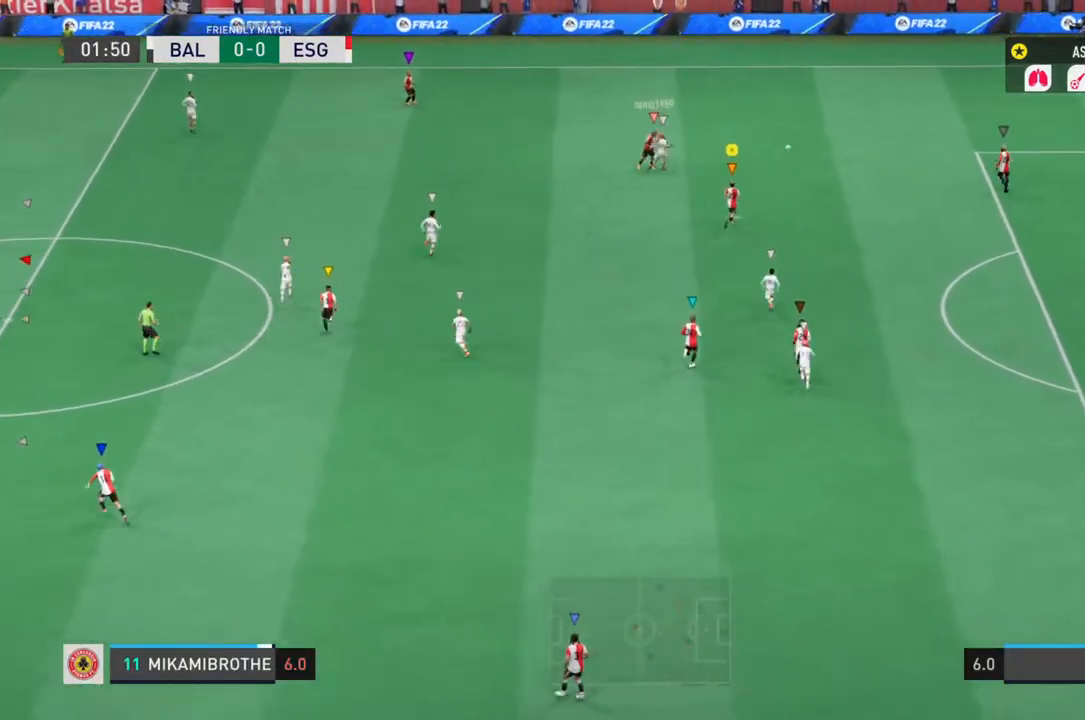
{"dt_ms": 500, "buttons": ["R2"], "left_stick": "right", "right_stick": "center", "events": [[183, "left_stick", "center"], [283, "left_stick", "right"], [433, "L1", "up"]]}
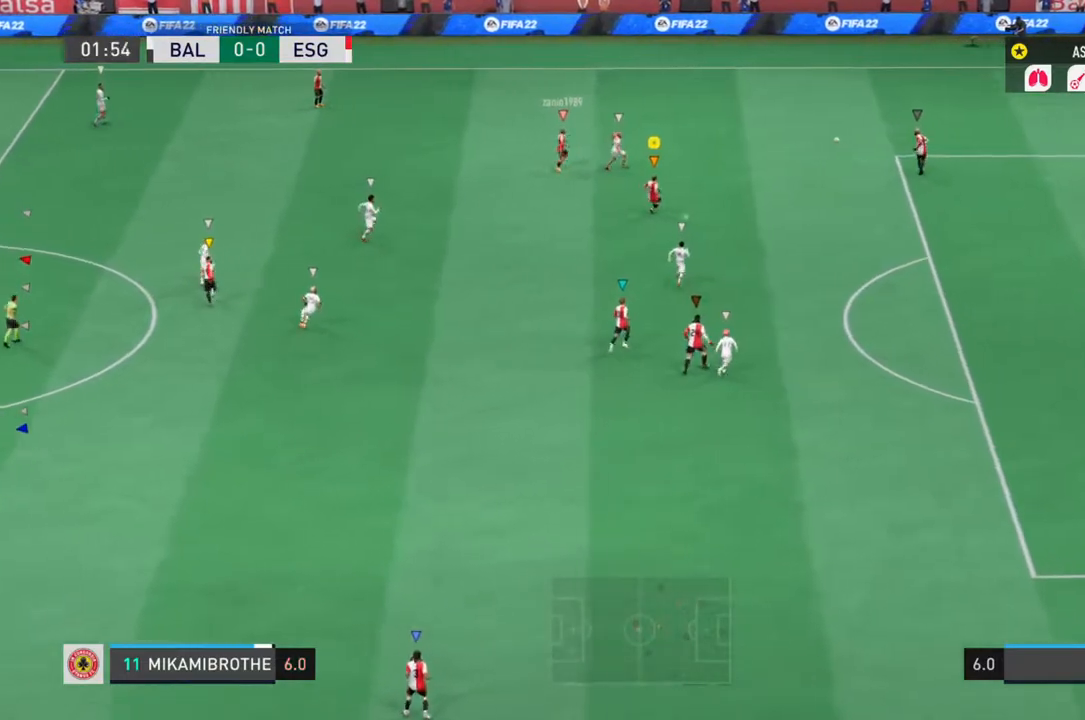
{"dt_ms": 500, "buttons": [], "left_stick": "center", "right_stick": "center", "events": [[17, "R2", "up"], [167, "left_stick", "center"]]}
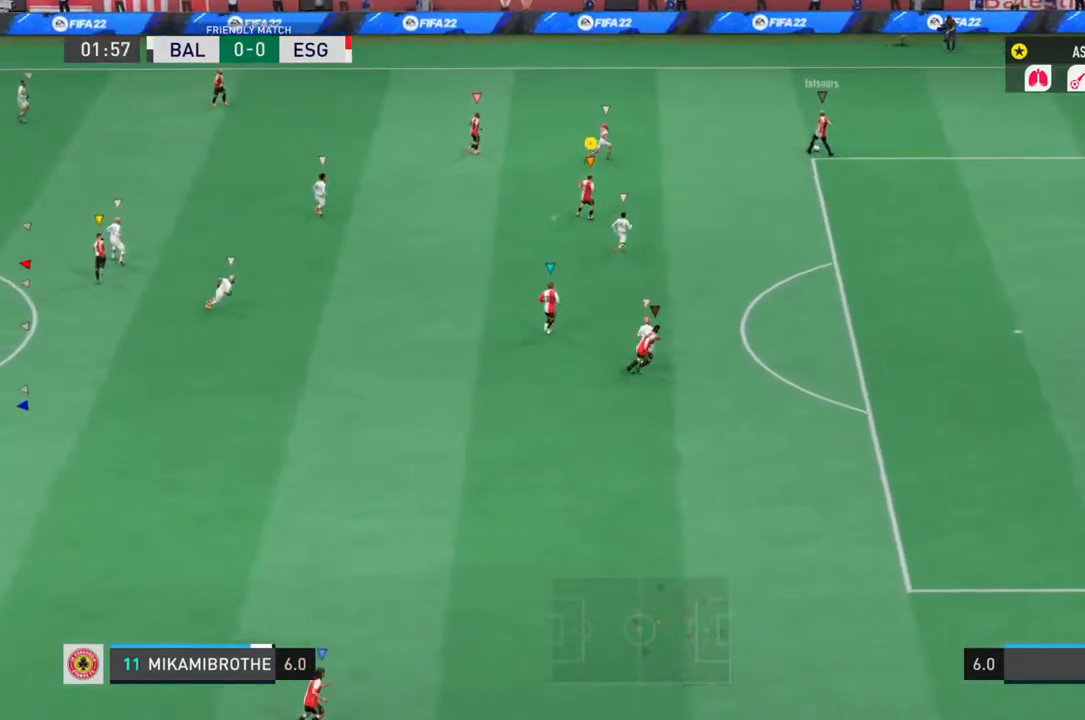
{"dt_ms": 500, "buttons": [], "left_stick": "up-left", "right_stick": "center", "events": [[150, "left_stick", "left"], [367, "left_stick", "up-left"]]}
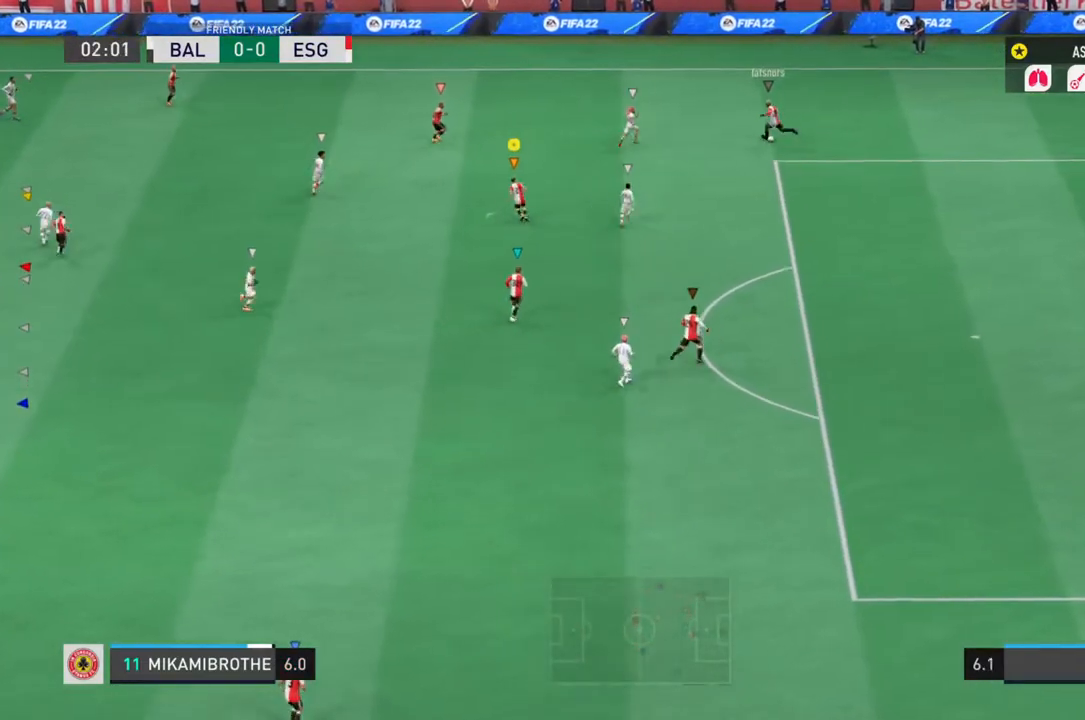
{"dt_ms": 500, "buttons": [], "left_stick": "up-left", "right_stick": "center", "events": []}
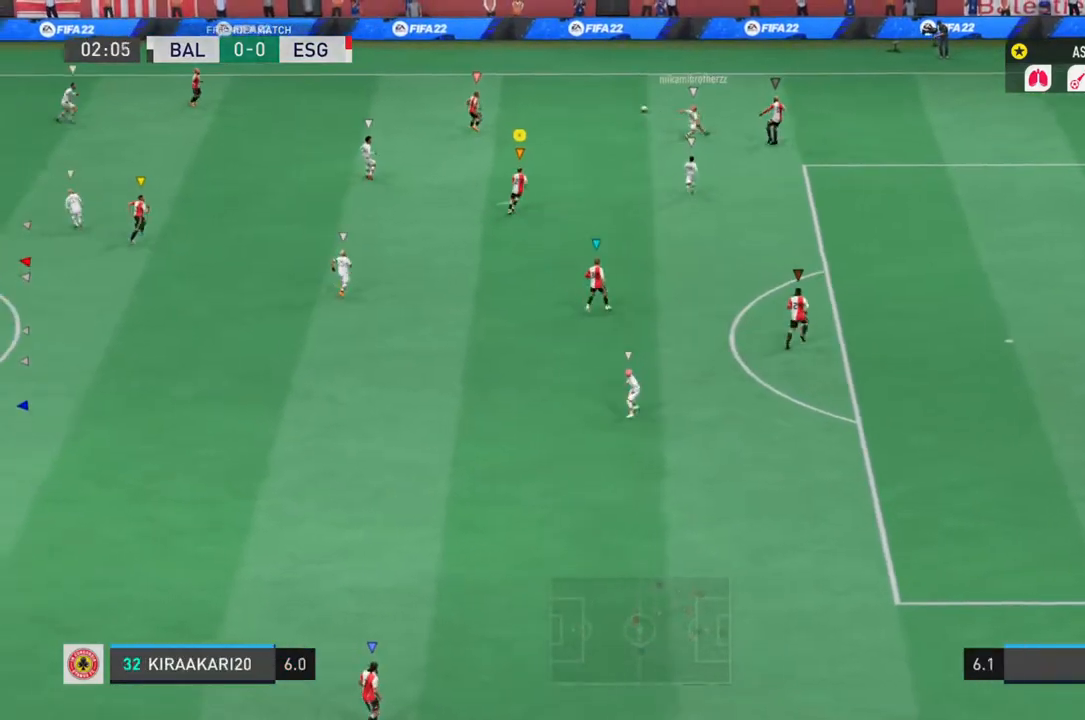
{"dt_ms": 500, "buttons": [], "left_stick": "up-left", "right_stick": "center", "events": []}
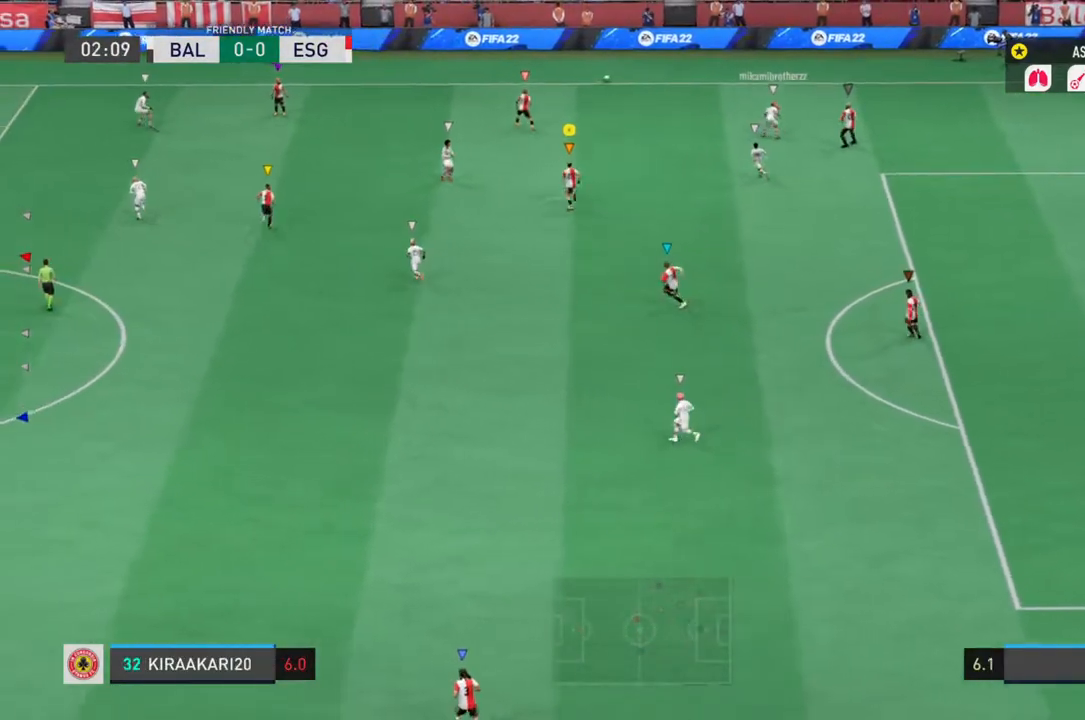
{"dt_ms": 500, "buttons": [], "left_stick": "center", "right_stick": "center", "events": [[483, "left_stick", "center"]]}
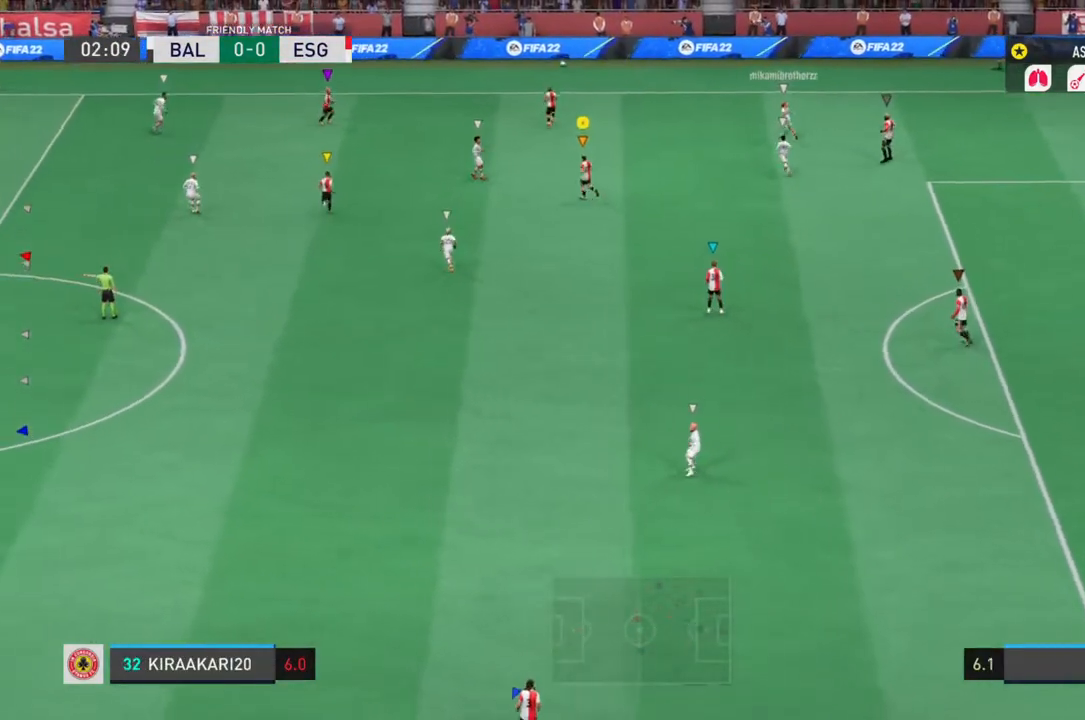
{"dt_ms": 500, "buttons": [], "left_stick": "right", "right_stick": "center", "events": [[117, "left_stick", "right"]]}
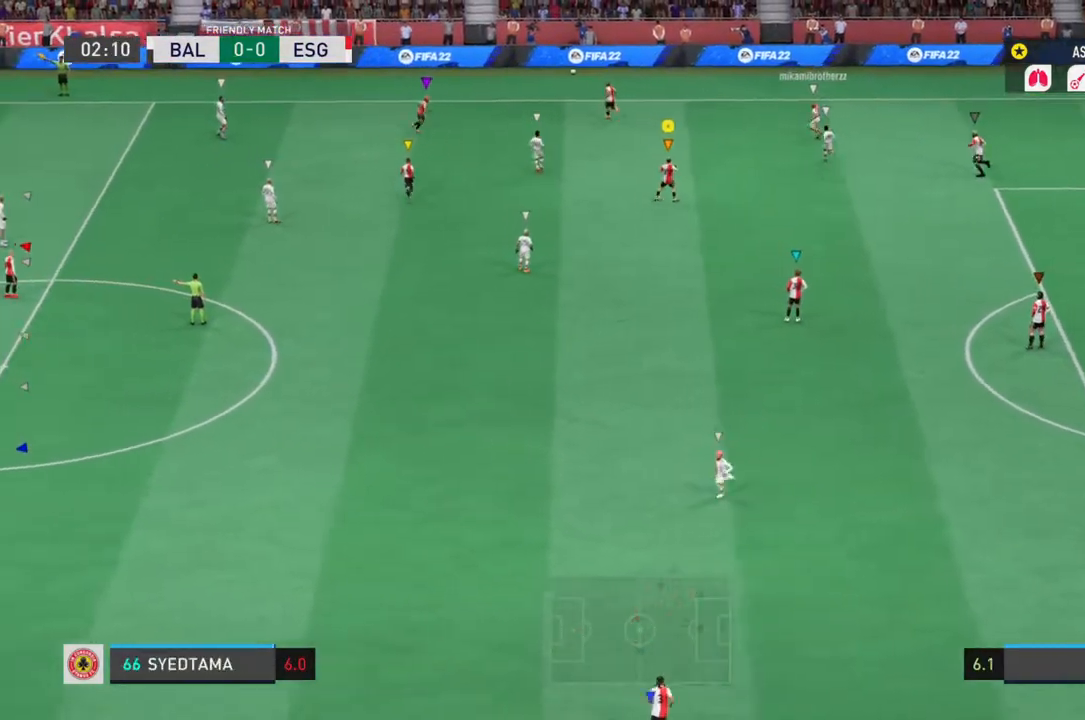
{"dt_ms": 500, "buttons": [], "left_stick": "down-right", "right_stick": "center", "events": [[433, "left_stick", "down-right"]]}
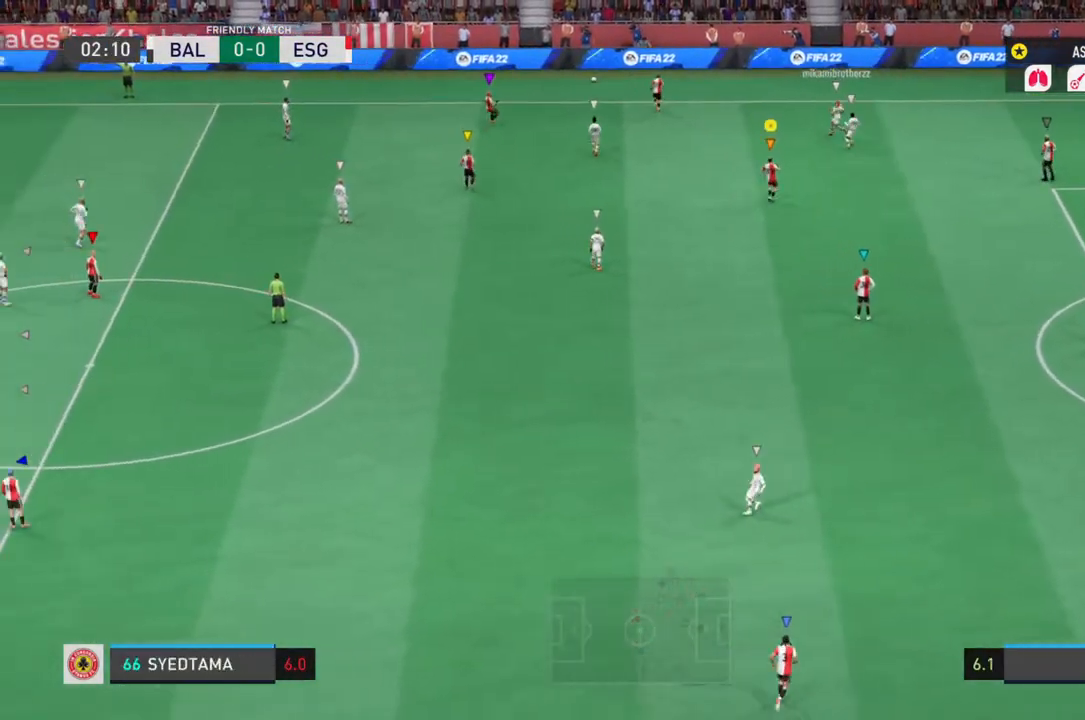
{"dt_ms": 500, "buttons": [], "left_stick": "down", "right_stick": "center", "events": [[133, "left_stick", "down"]]}
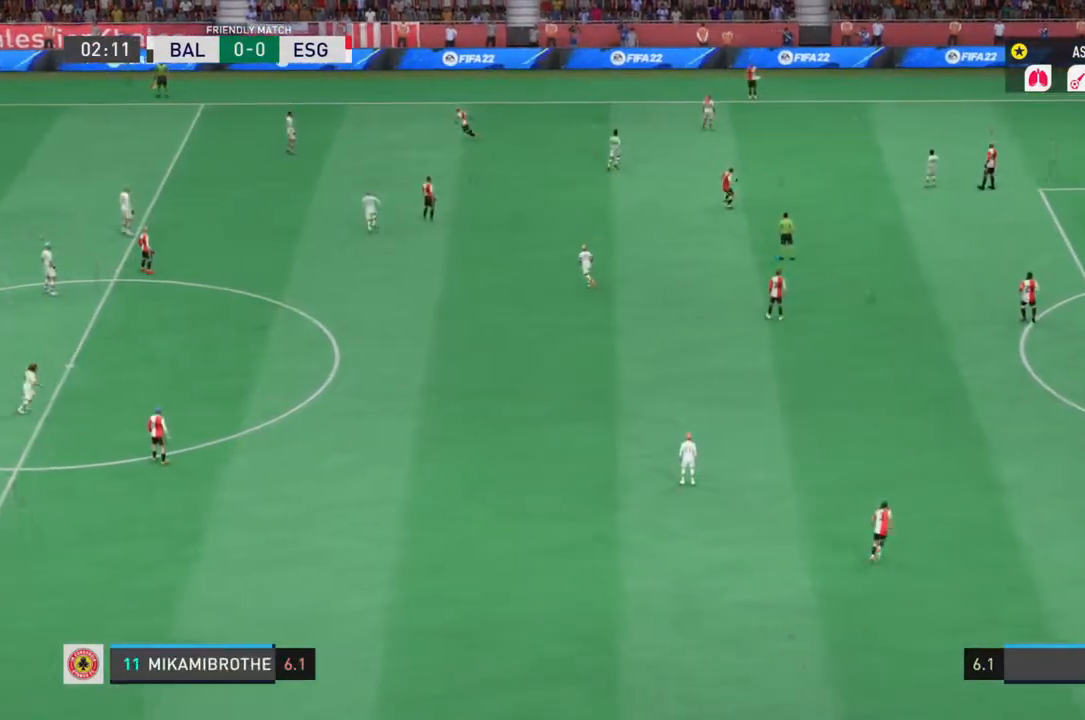
{"dt_ms": 500, "buttons": [], "left_stick": "center", "right_stick": "center", "events": [[17, "left_stick", "down-left"], [283, "left_stick", "left"], [417, "left_stick", "center"]]}
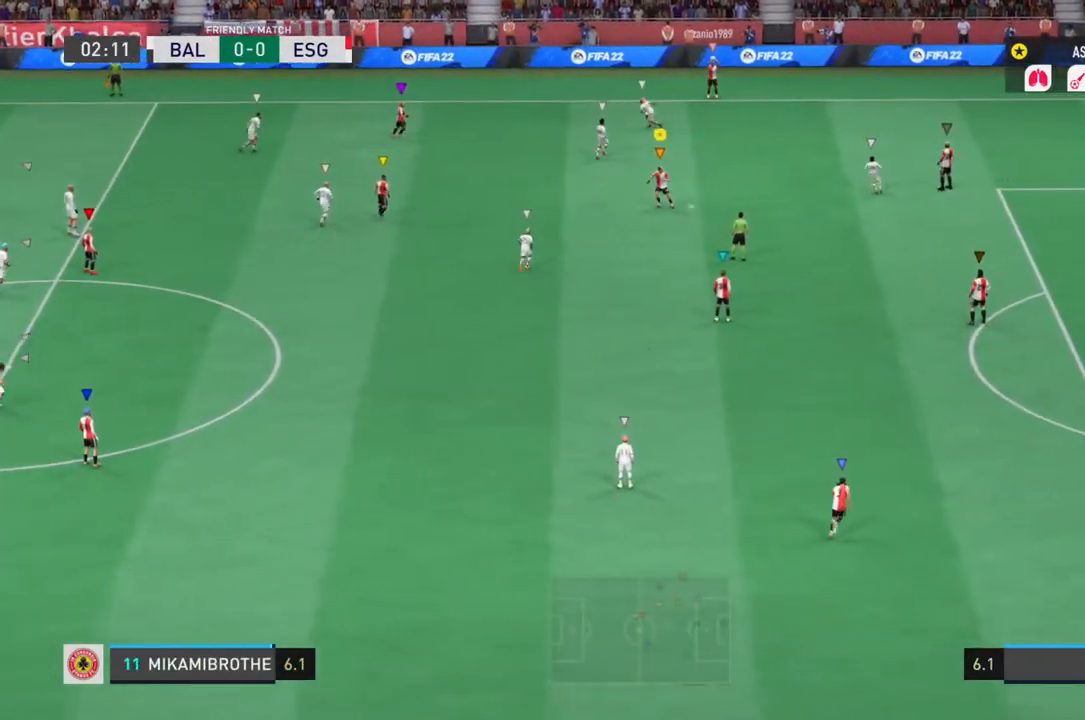
{"dt_ms": 1000, "buttons": [], "left_stick": "center", "right_stick": "center"}
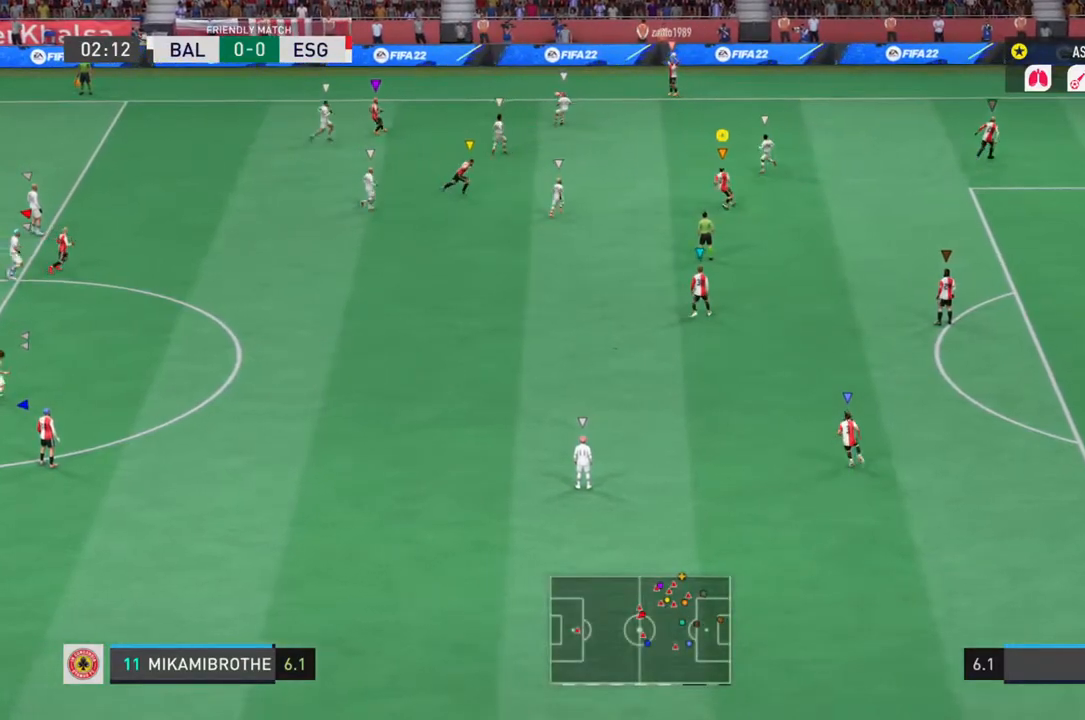
{"dt_ms": 500, "buttons": [], "left_stick": "down-left", "right_stick": "center", "events": [[150, "left_stick", "up-right"], [500, "left_stick", "down-left"]]}
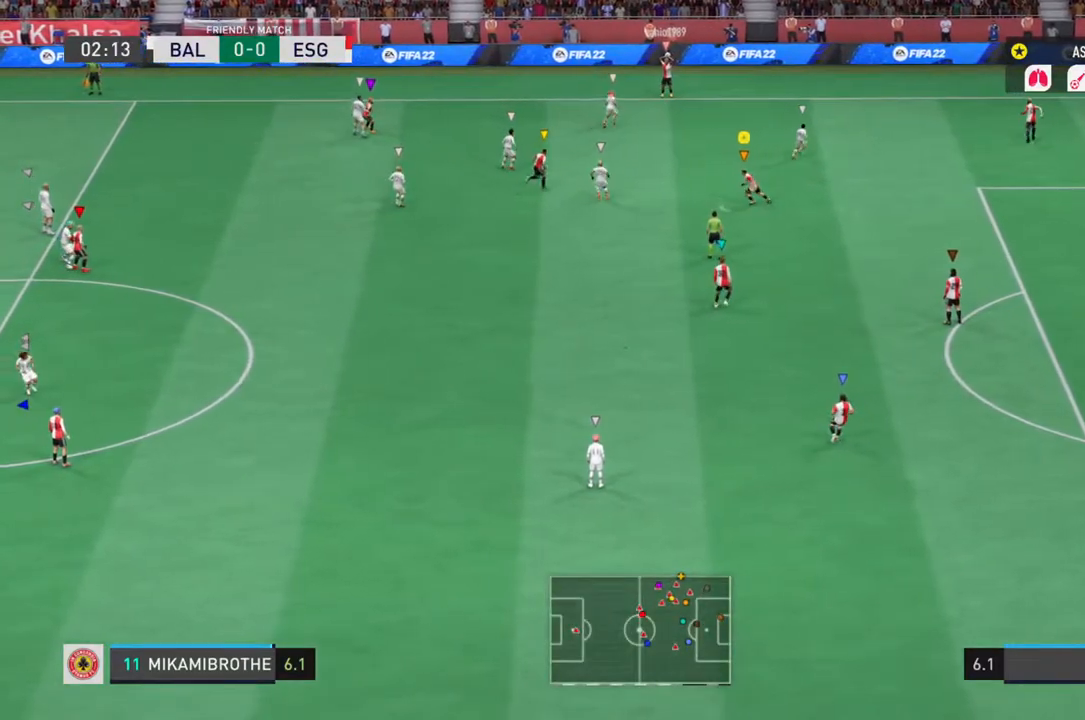
{"dt_ms": 500, "buttons": [], "left_stick": "down-right", "right_stick": "center", "events": [[233, "left_stick", "up-right"], [317, "left_stick", "center"], [500, "left_stick", "down-right"]]}
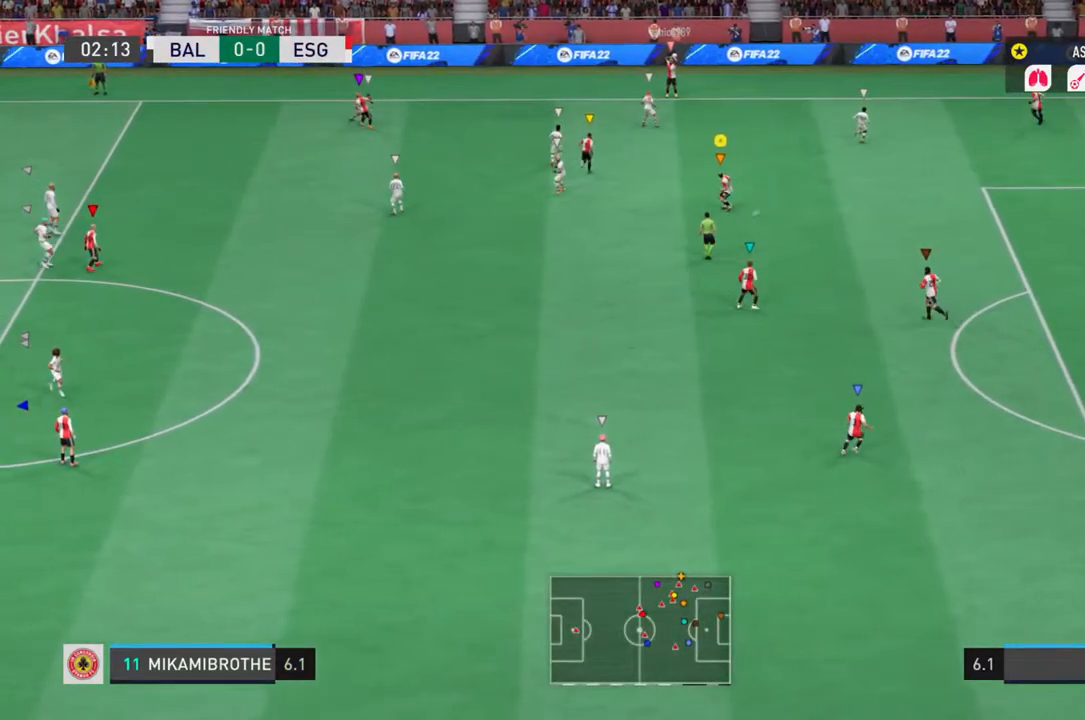
{"dt_ms": 500, "buttons": [], "left_stick": "up-right", "right_stick": "center", "events": [[233, "left_stick", "right"], [333, "left_stick", "up-right"]]}
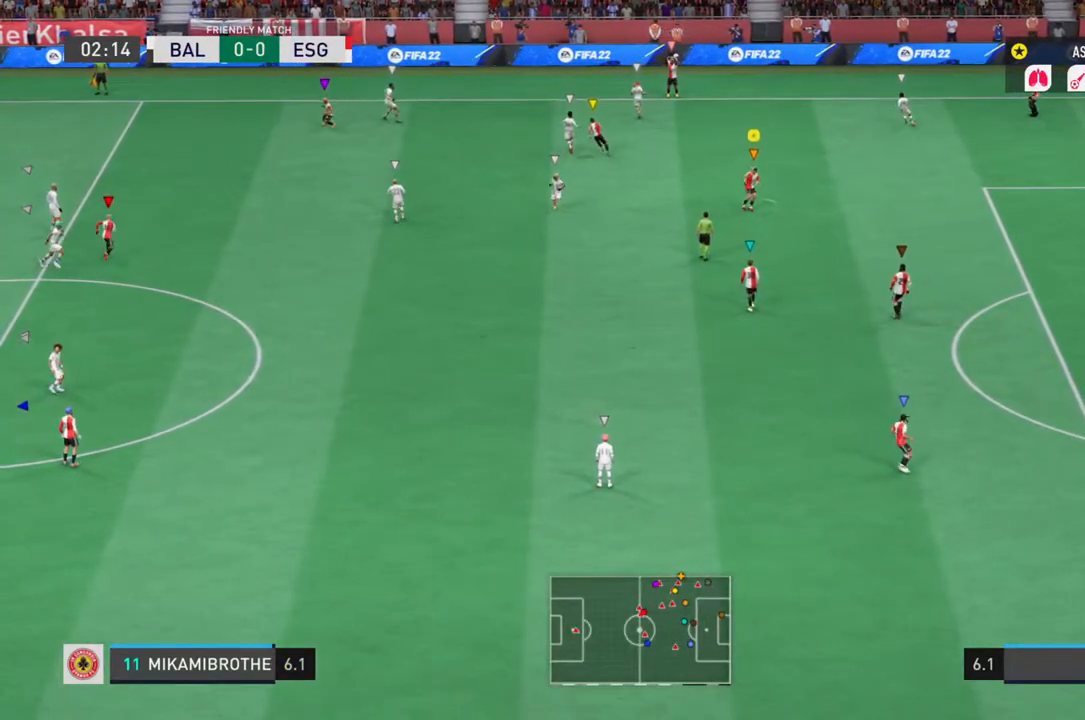
{"dt_ms": 500, "buttons": [], "left_stick": "center", "right_stick": "center", "events": [[100, "left_stick", "center"]]}
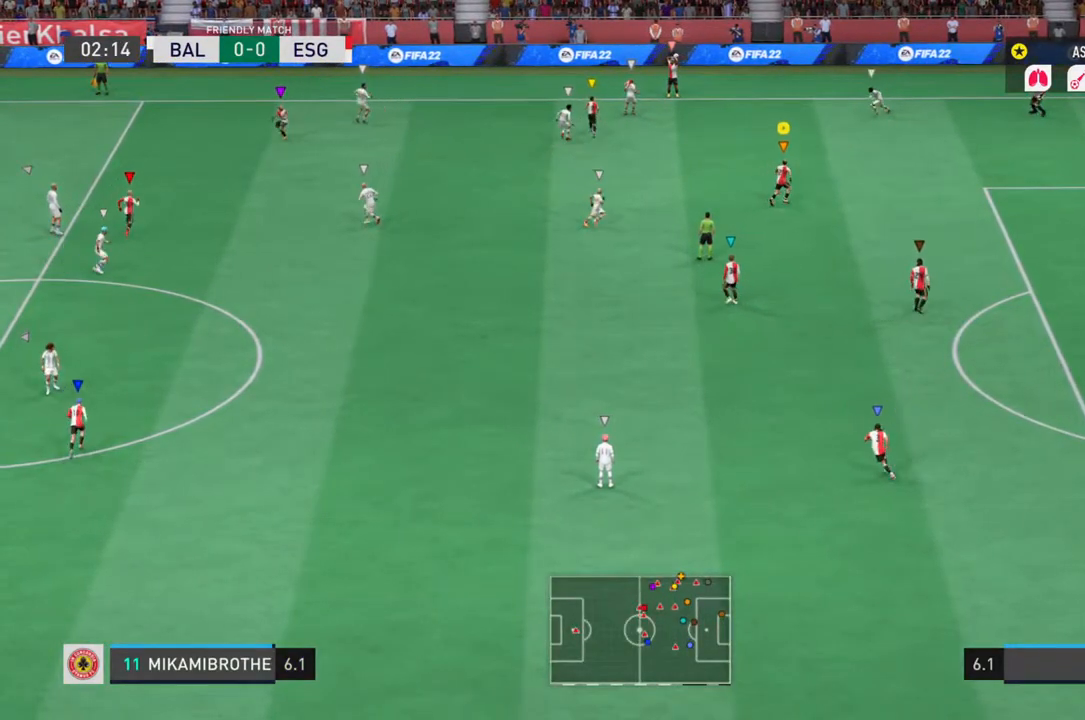
{"dt_ms": 500, "buttons": [], "left_stick": "center", "right_stick": "center", "events": []}
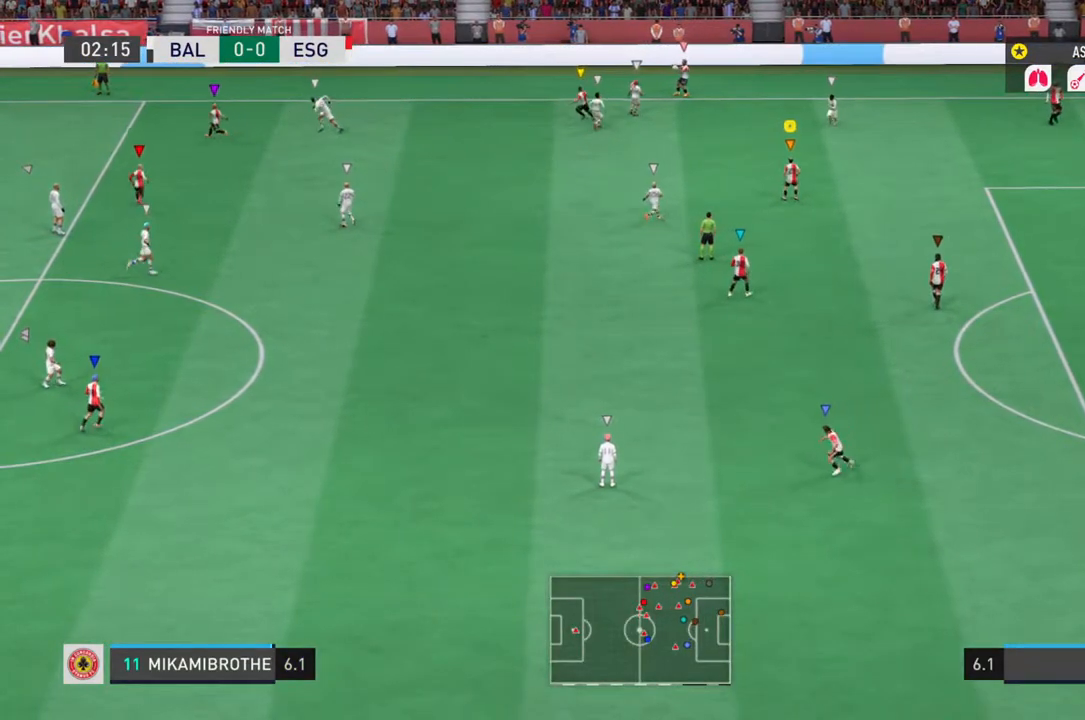
{"dt_ms": 500, "buttons": [], "left_stick": "center", "right_stick": "center", "events": []}
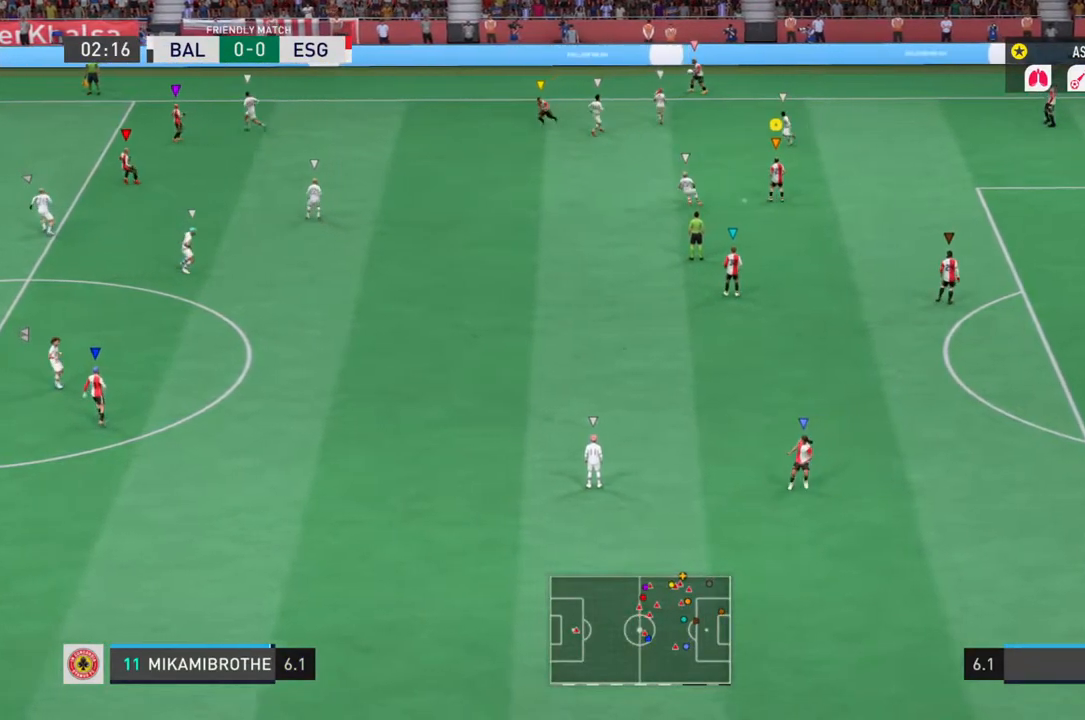
{"dt_ms": 500, "buttons": [], "left_stick": "center", "right_stick": "center", "events": []}
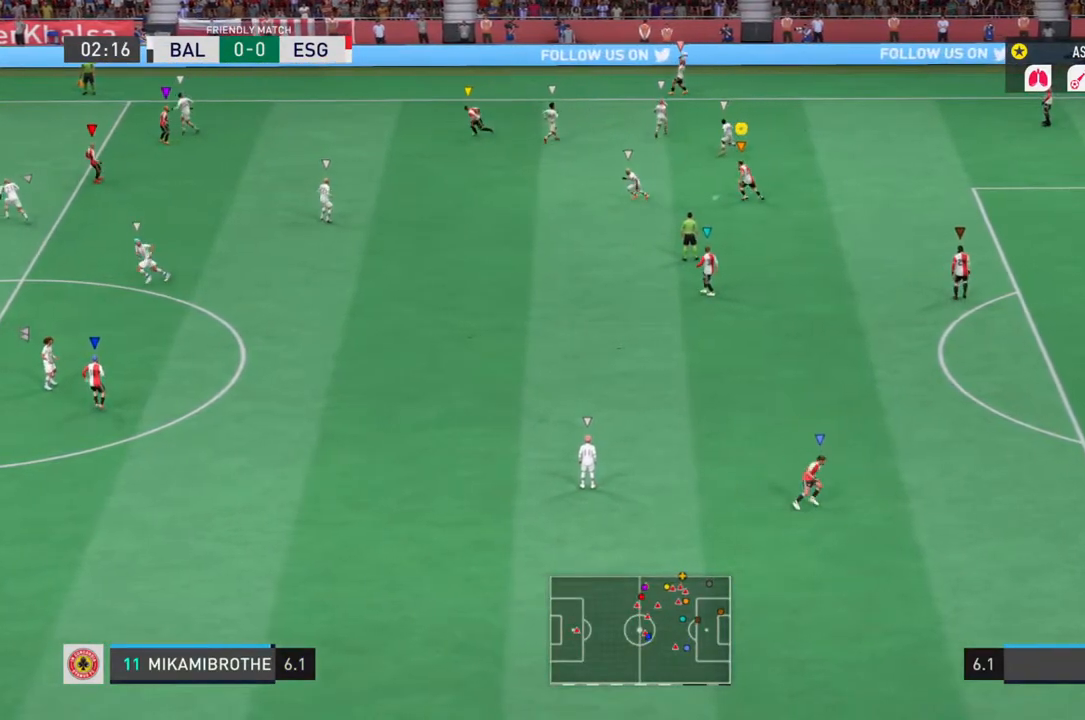
{"dt_ms": 500, "buttons": [], "left_stick": "left", "right_stick": "center", "events": [[500, "left_stick", "left"]]}
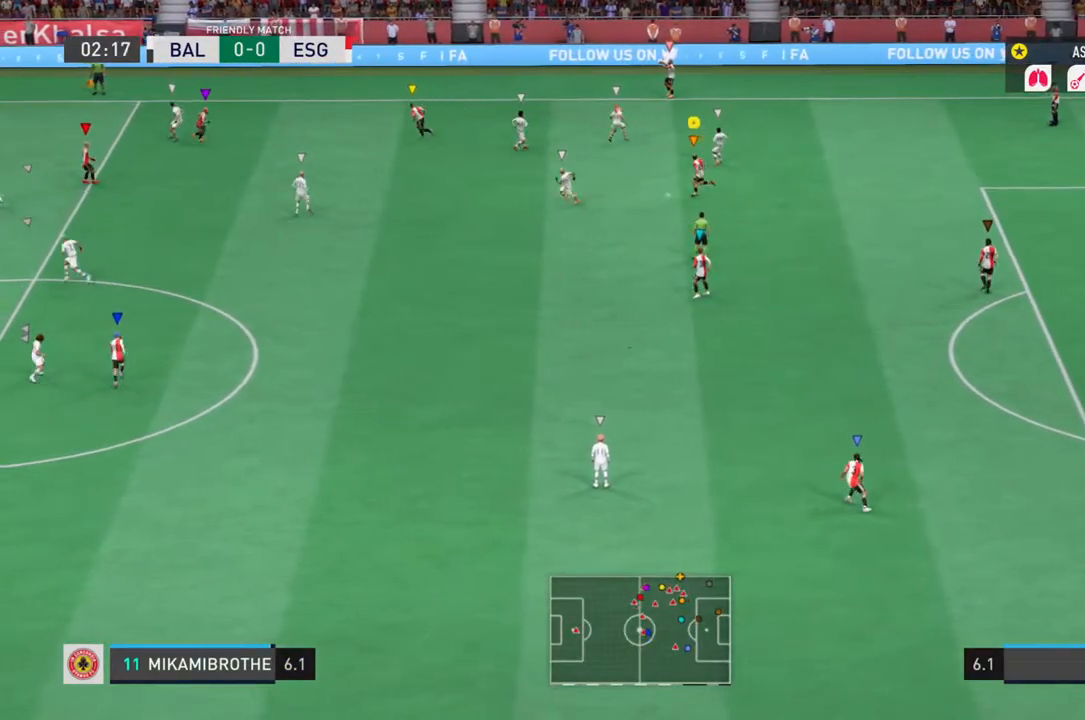
{"dt_ms": 500, "buttons": ["L1", "R2"], "left_stick": "up-right", "right_stick": "center", "events": [[283, "left_stick", "center"], [450, "R2", "down"], [483, "L1", "down"], [483, "left_stick", "up-right"]]}